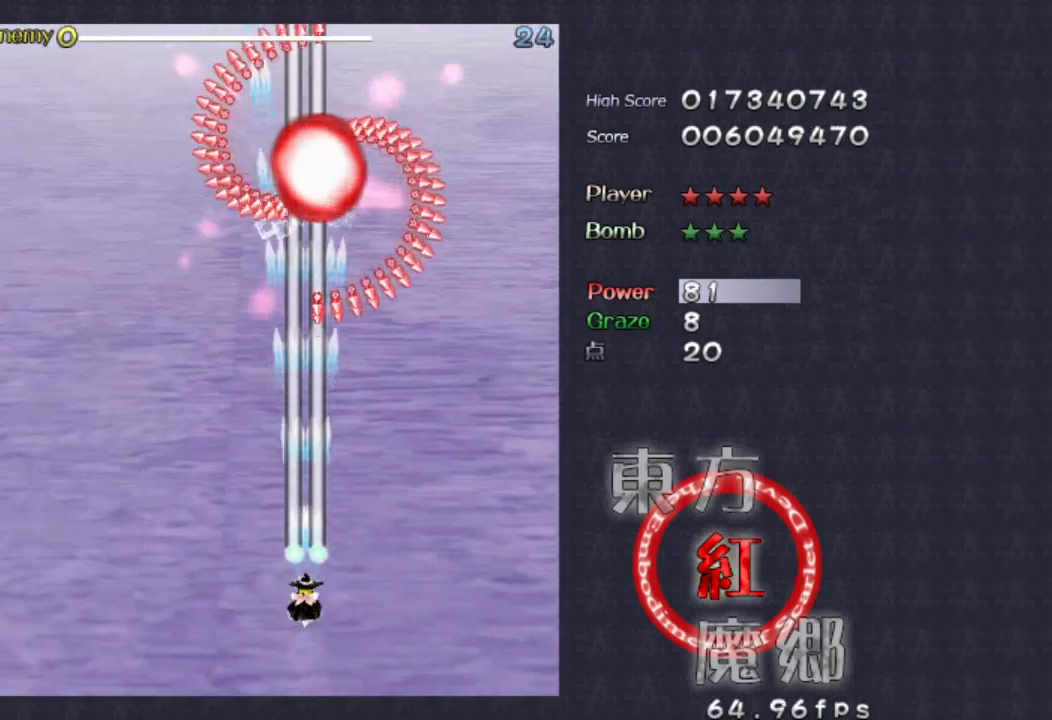
Gameplay with a controller (Xbox layout); each line is a JSON object with the inputs held at the frame after it. "events" lists button and stick changes between this image and that frame as [ms after this image, input, new state], when the widget could be followed in between. Not read: L1 L3 R1 R3 right_stick.
{"buttons": [], "left_stick": "center", "events": []}
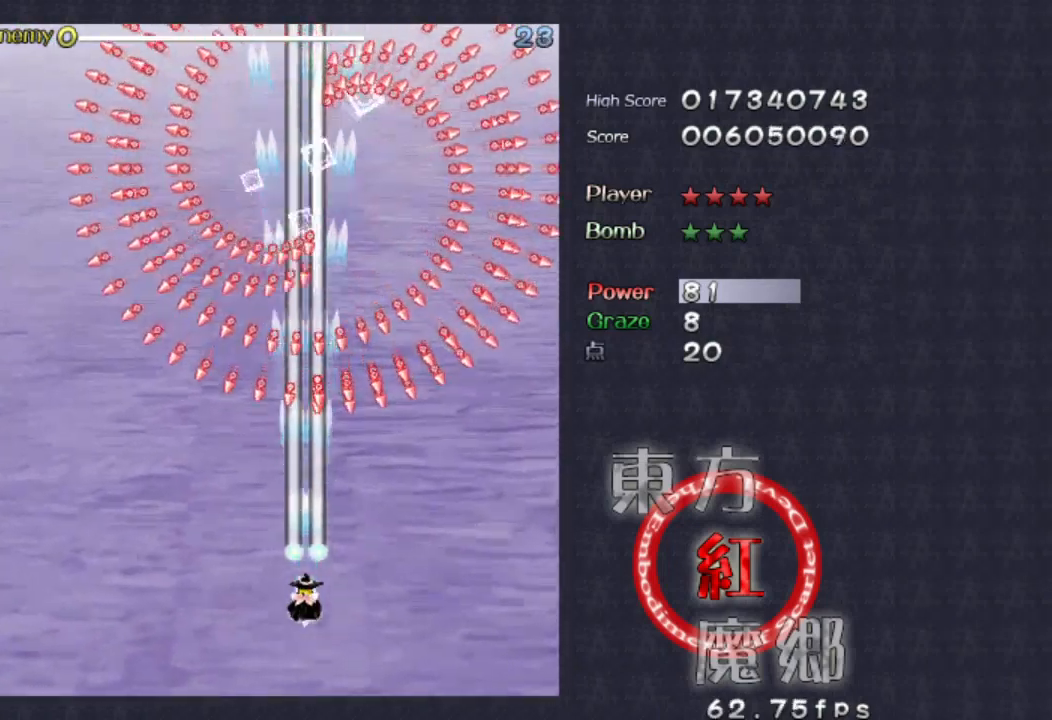
{"buttons": [], "left_stick": "center", "events": [[167, "left_stick", "left"], [233, "left_stick", "center"]]}
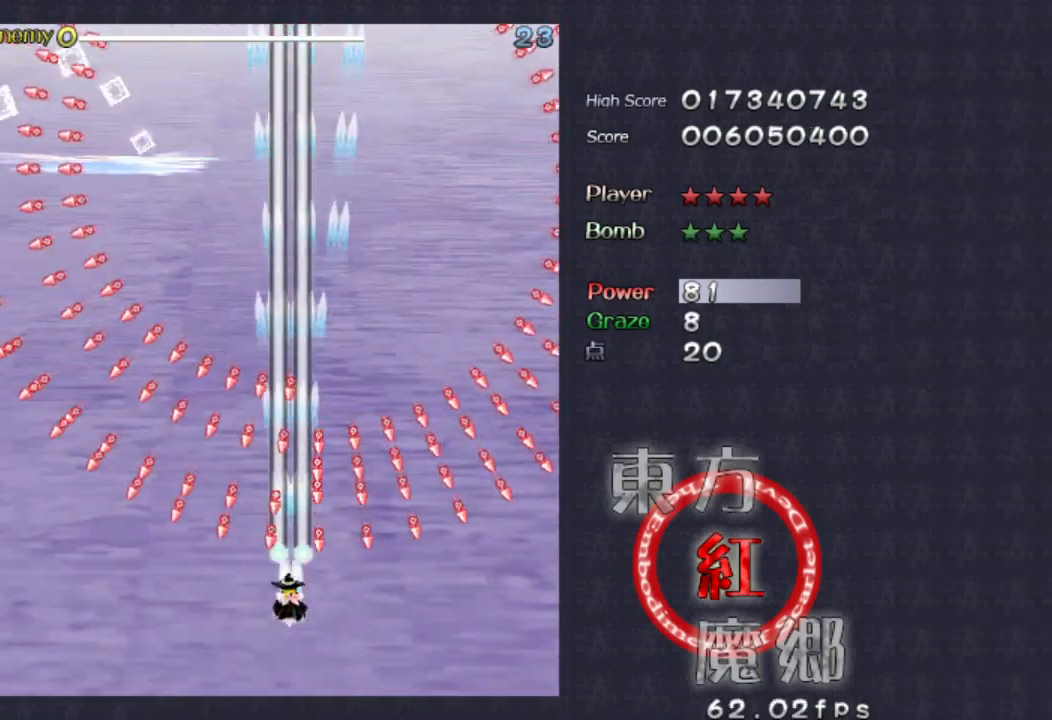
{"buttons": [], "left_stick": "center", "events": []}
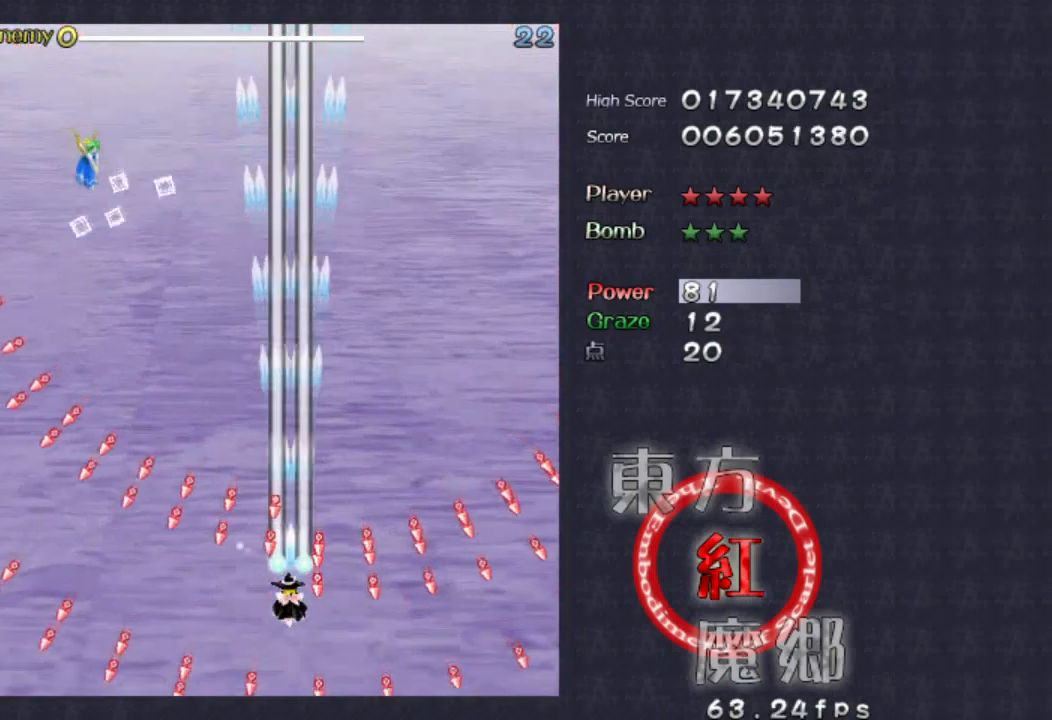
{"buttons": [], "left_stick": "left", "events": [[267, "left_stick", "up"], [500, "left_stick", "left"]]}
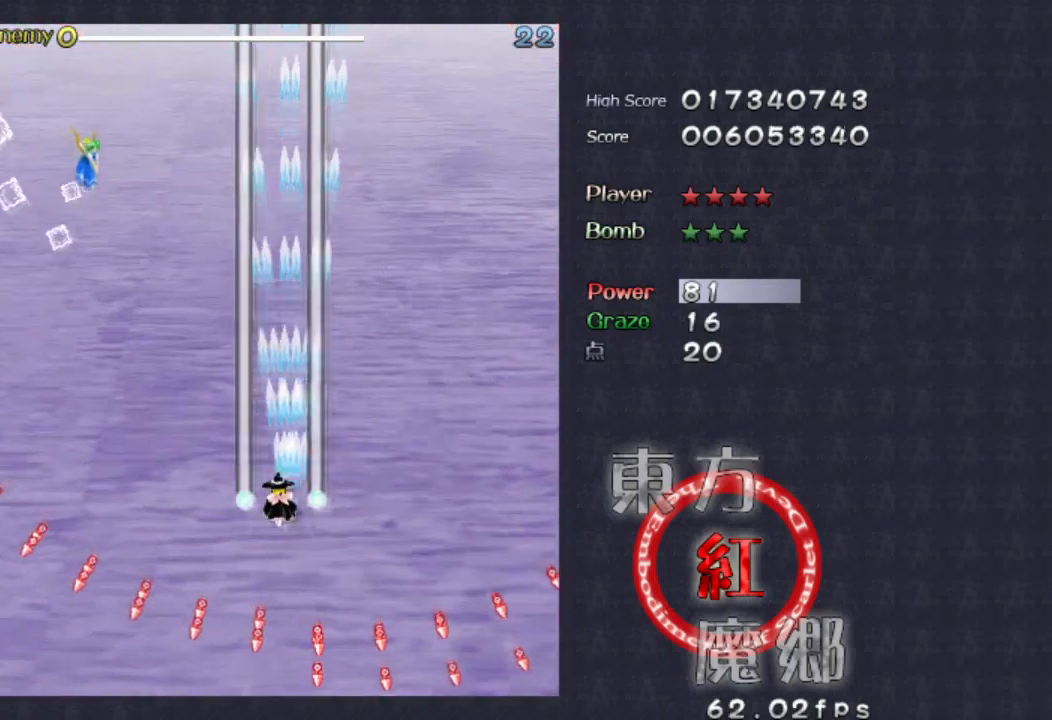
{"buttons": [], "left_stick": "center", "events": [[500, "left_stick", "center"]]}
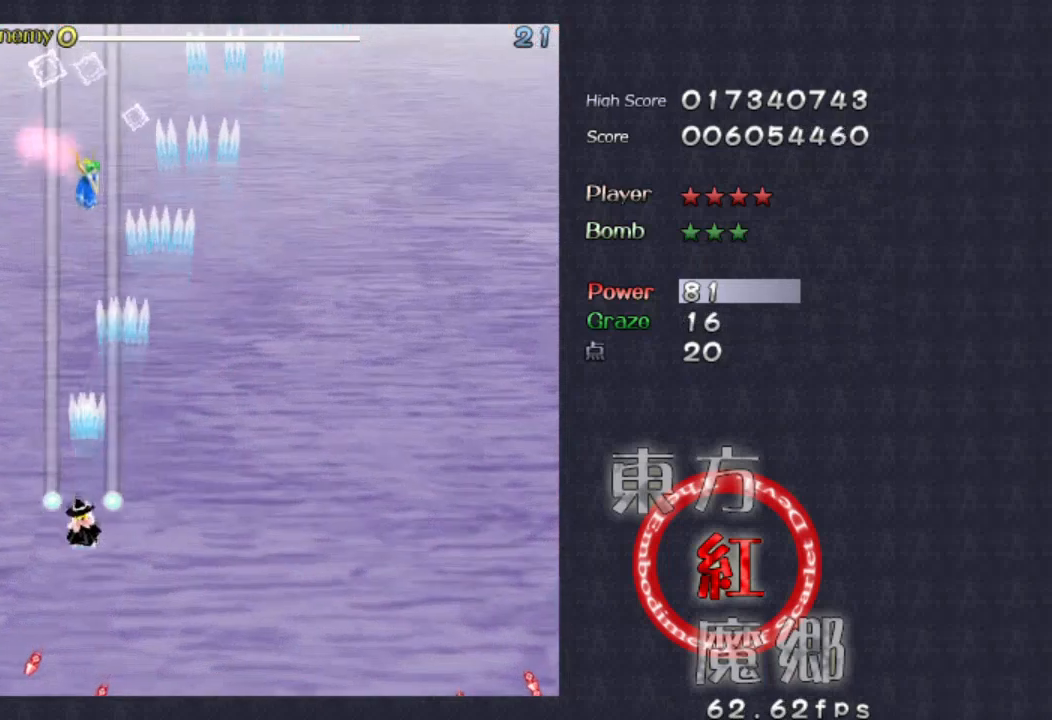
{"buttons": [], "left_stick": "center", "events": [[400, "left_stick", "down"], [467, "left_stick", "center"]]}
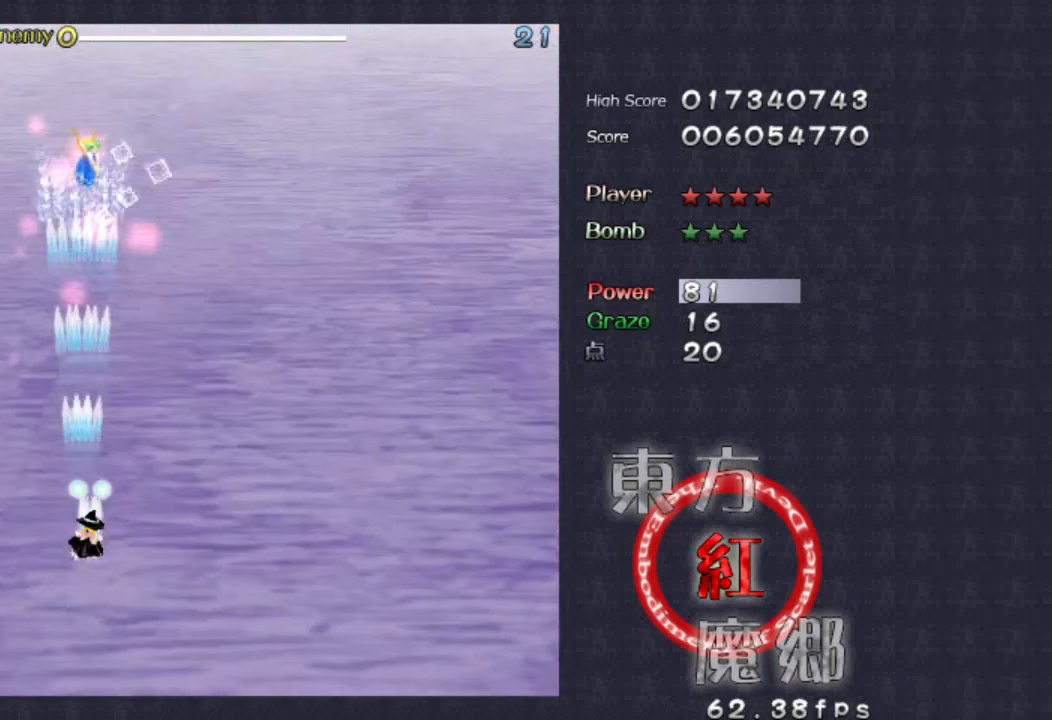
{"buttons": [], "left_stick": "down", "events": [[400, "left_stick", "down"]]}
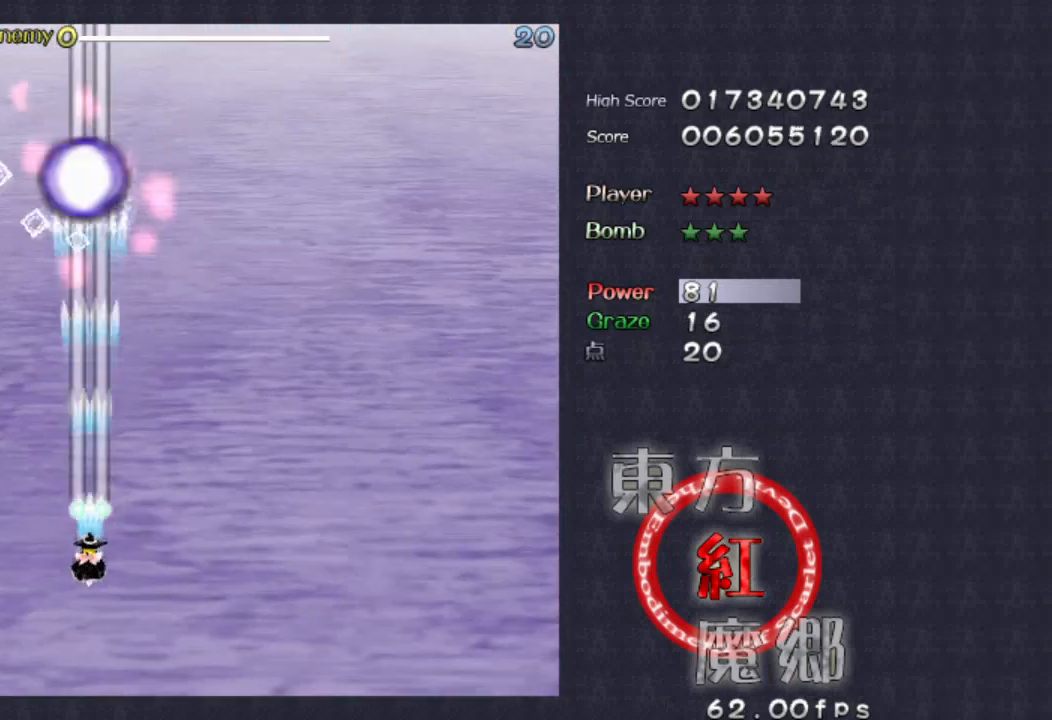
{"buttons": [], "left_stick": "center", "events": [[33, "left_stick", "center"]]}
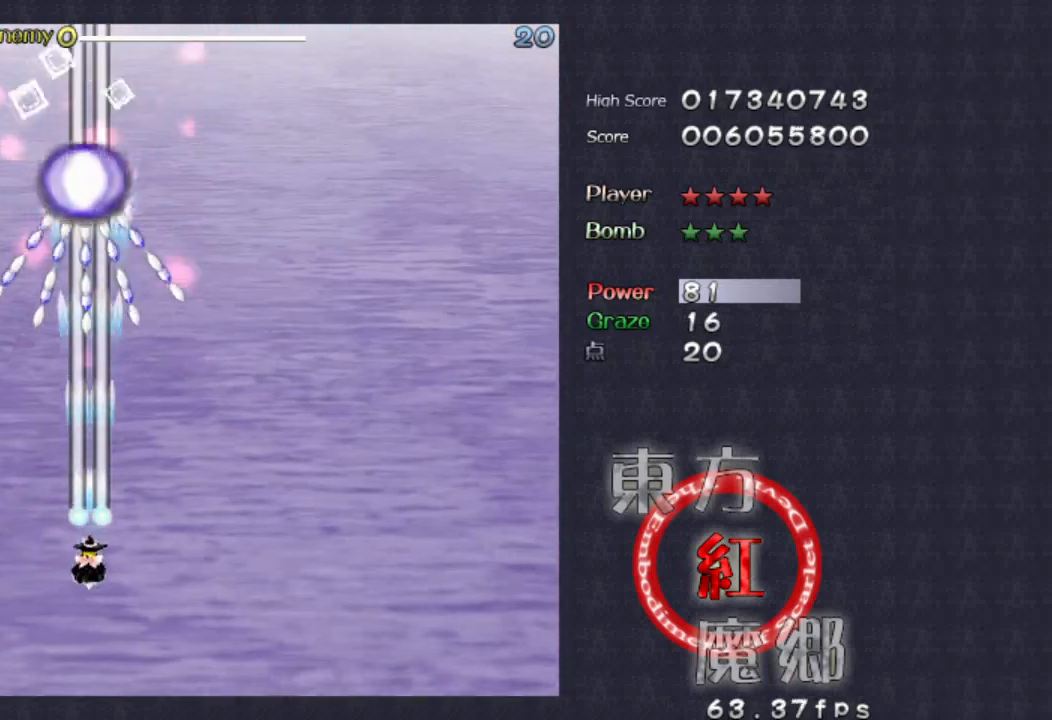
{"buttons": [], "left_stick": "down", "events": [[67, "left_stick", "down"], [233, "left_stick", "center"], [400, "left_stick", "down"]]}
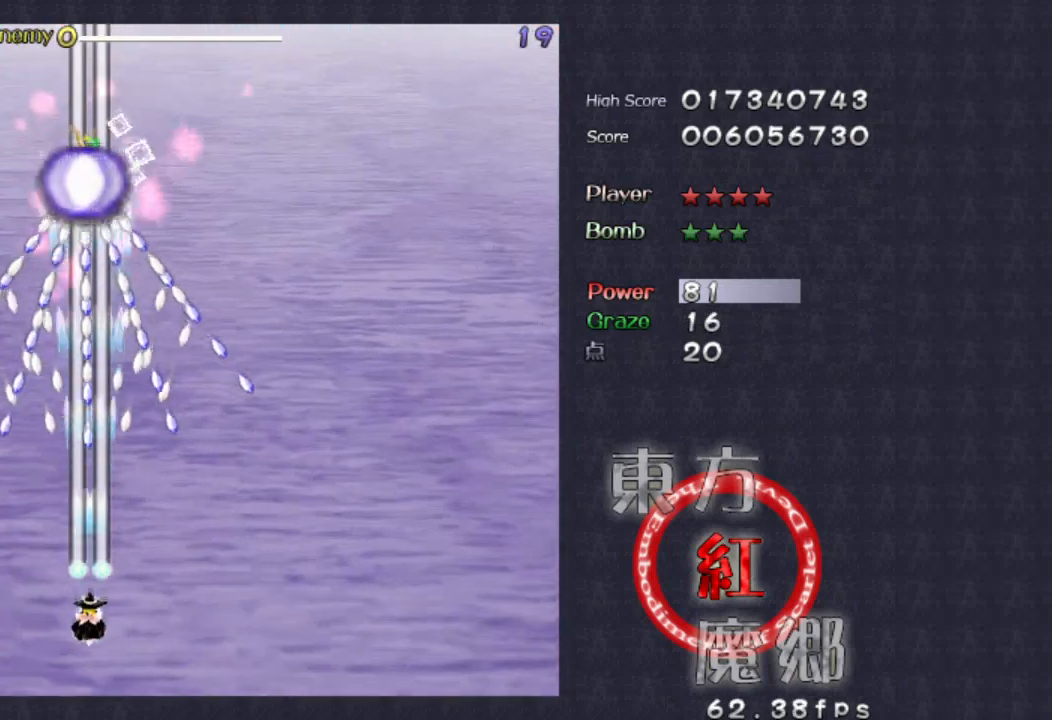
{"buttons": [], "left_stick": "center", "events": [[33, "left_stick", "center"], [167, "left_stick", "down-right"], [233, "left_stick", "center"], [367, "left_stick", "down-right"], [433, "left_stick", "center"]]}
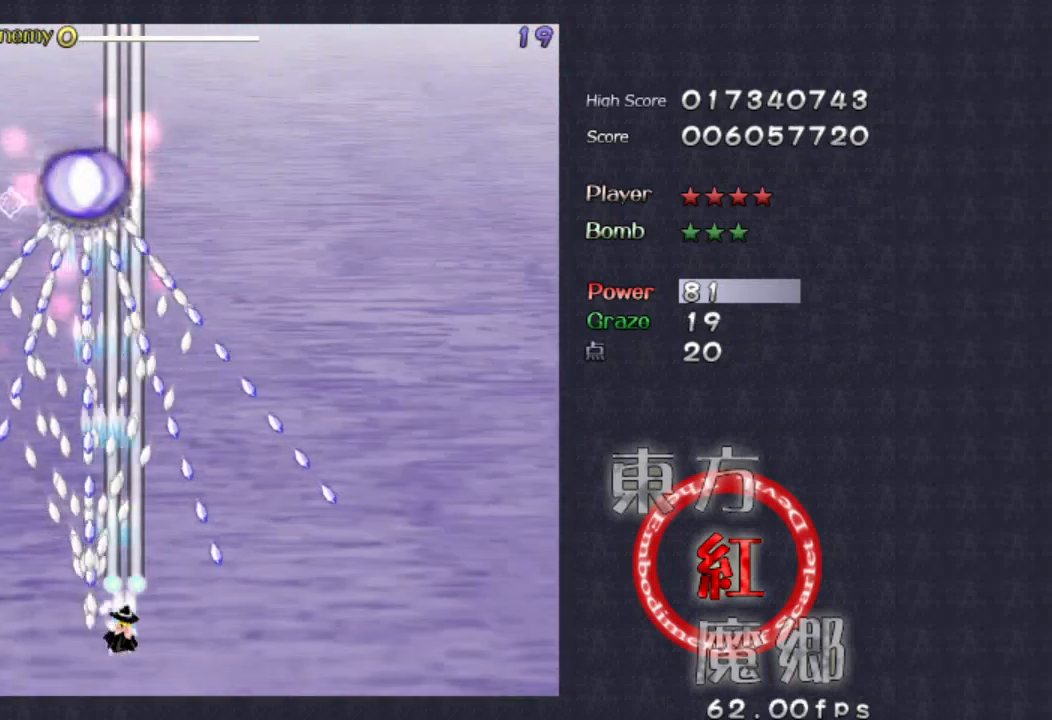
{"buttons": [], "left_stick": "center", "events": [[167, "left_stick", "right"], [233, "left_stick", "center"]]}
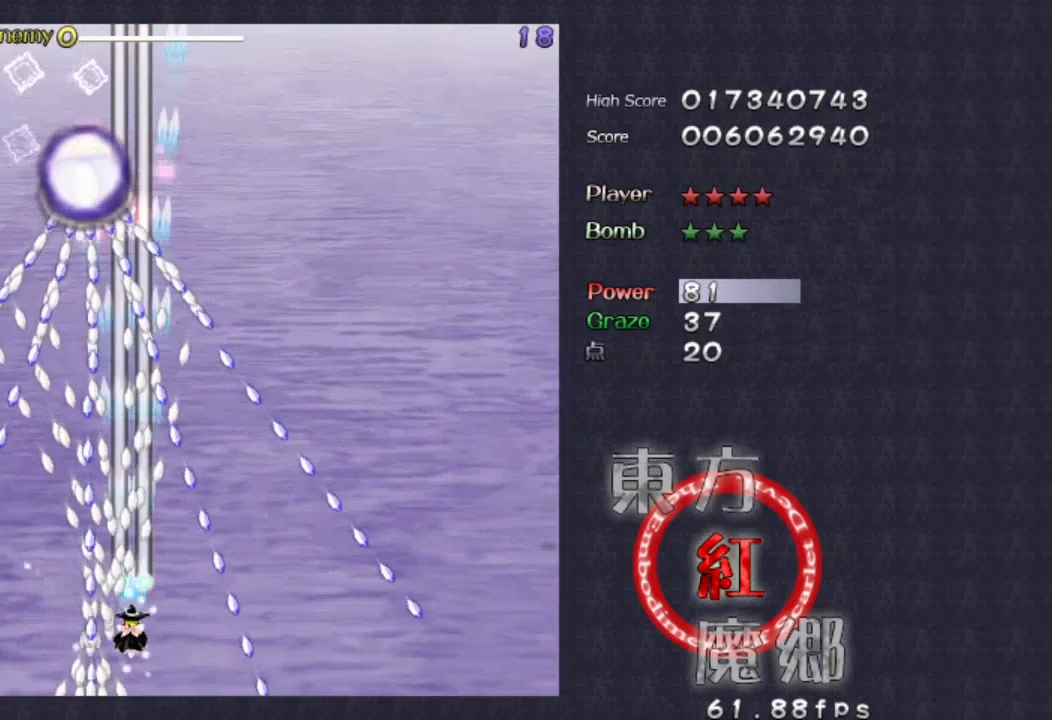
{"buttons": [], "left_stick": "center", "events": [[67, "left_stick", "right"], [133, "left_stick", "center"]]}
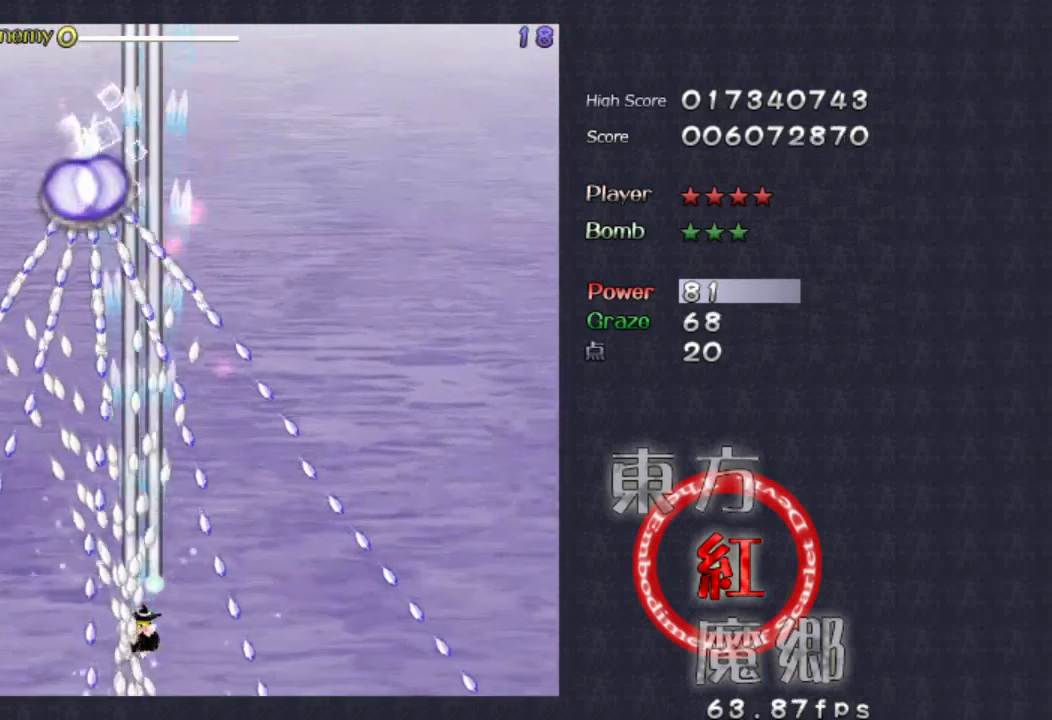
{"buttons": [], "left_stick": "center", "events": [[300, "left_stick", "right"], [367, "left_stick", "center"]]}
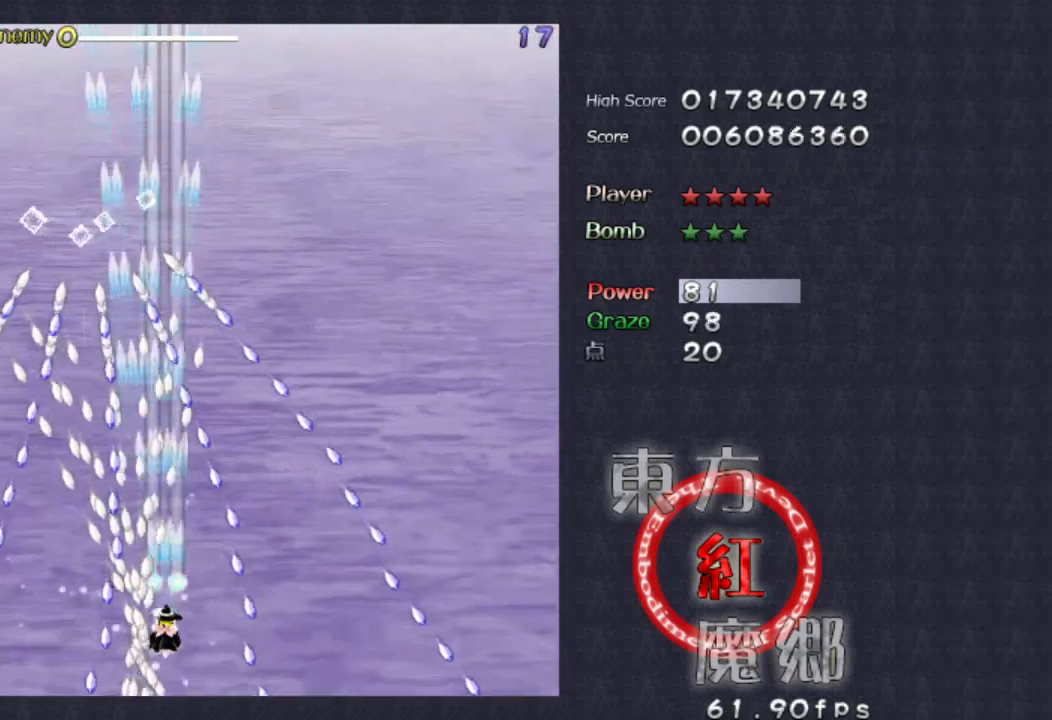
{"buttons": [], "left_stick": "center", "events": [[67, "left_stick", "right"], [167, "left_stick", "center"]]}
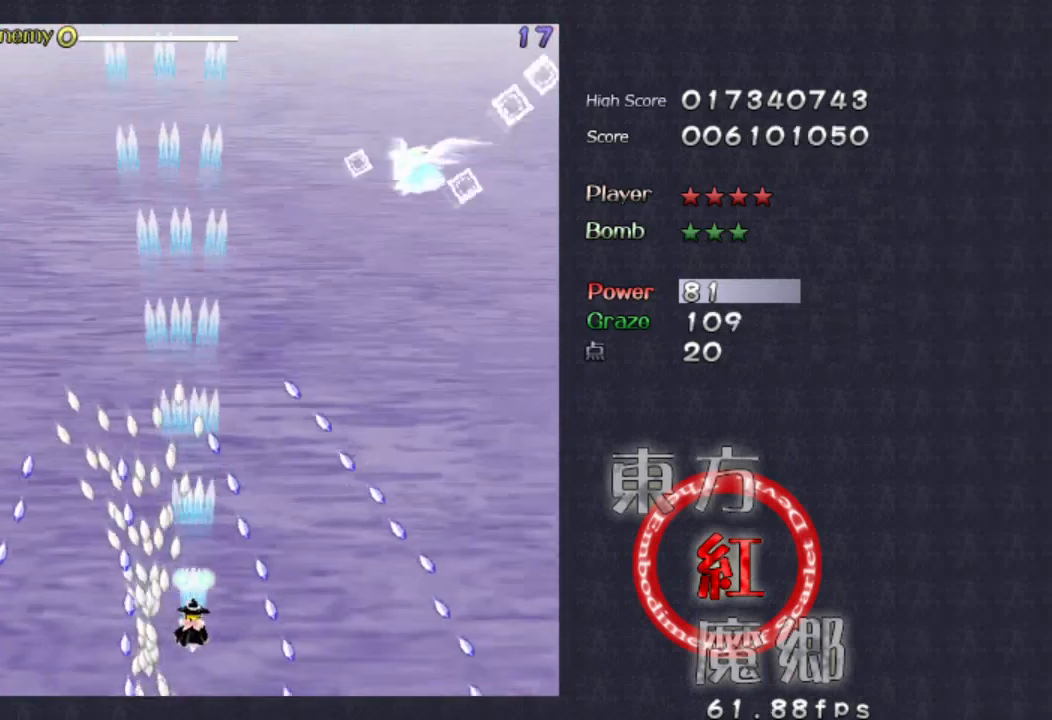
{"buttons": [], "left_stick": "up-right", "events": [[33, "left_stick", "up-right"], [167, "left_stick", "center"], [467, "left_stick", "up-right"]]}
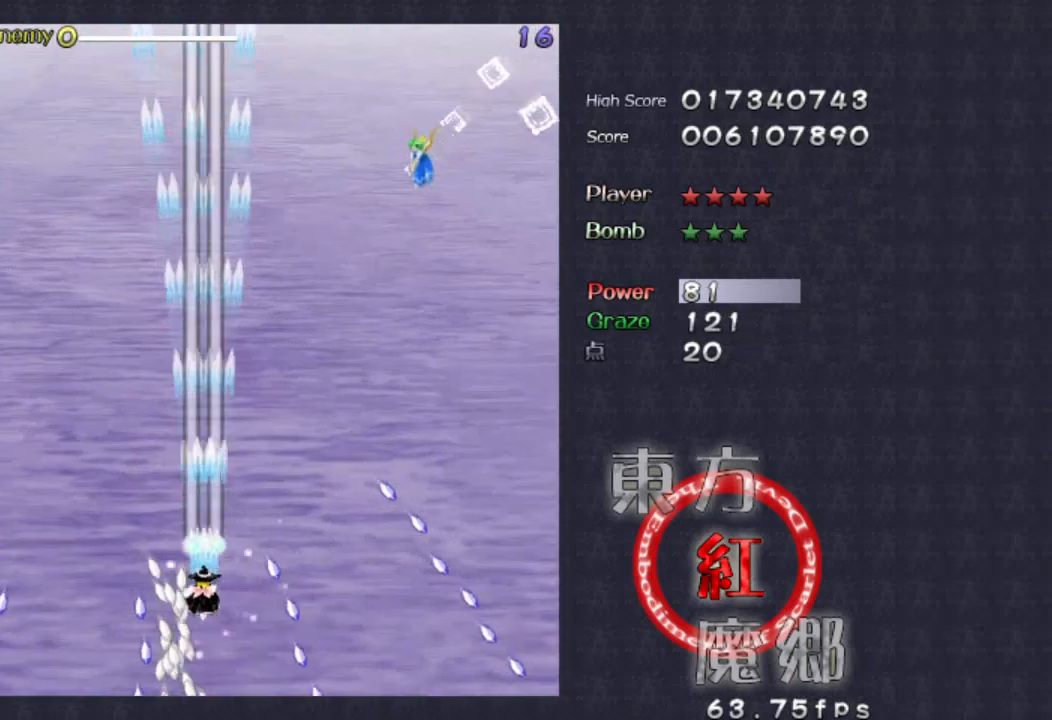
{"buttons": [], "left_stick": "right", "events": [[267, "left_stick", "right"]]}
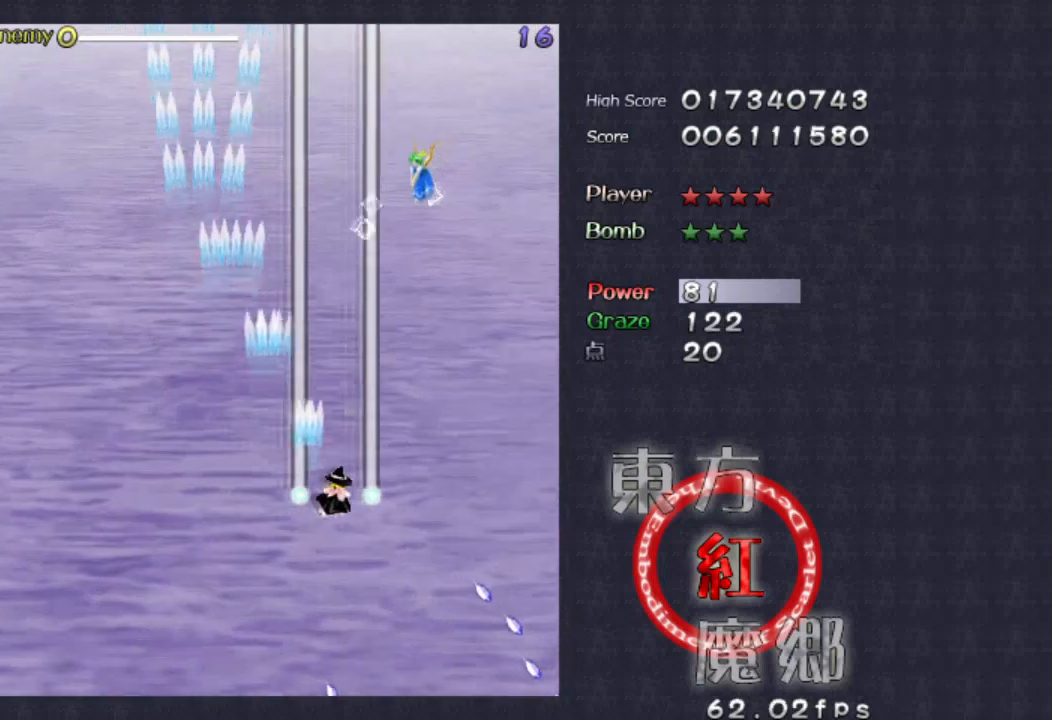
{"buttons": [], "left_stick": "center", "events": [[333, "left_stick", "down-left"], [433, "left_stick", "center"]]}
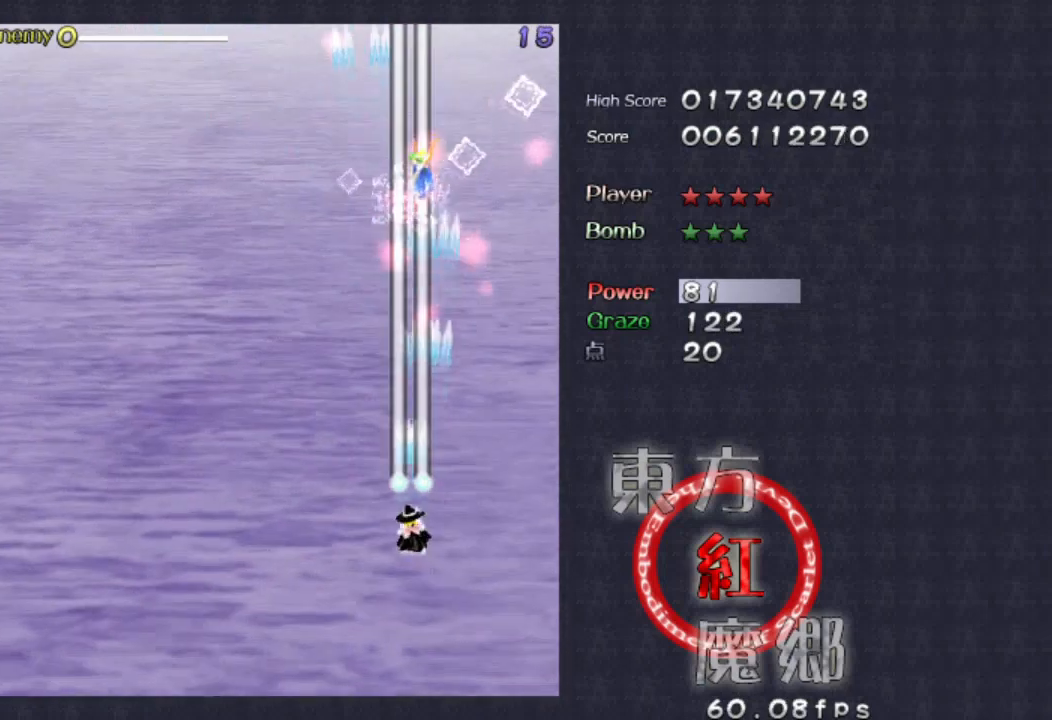
{"buttons": [], "left_stick": "center", "events": [[333, "left_stick", "down"], [433, "left_stick", "center"]]}
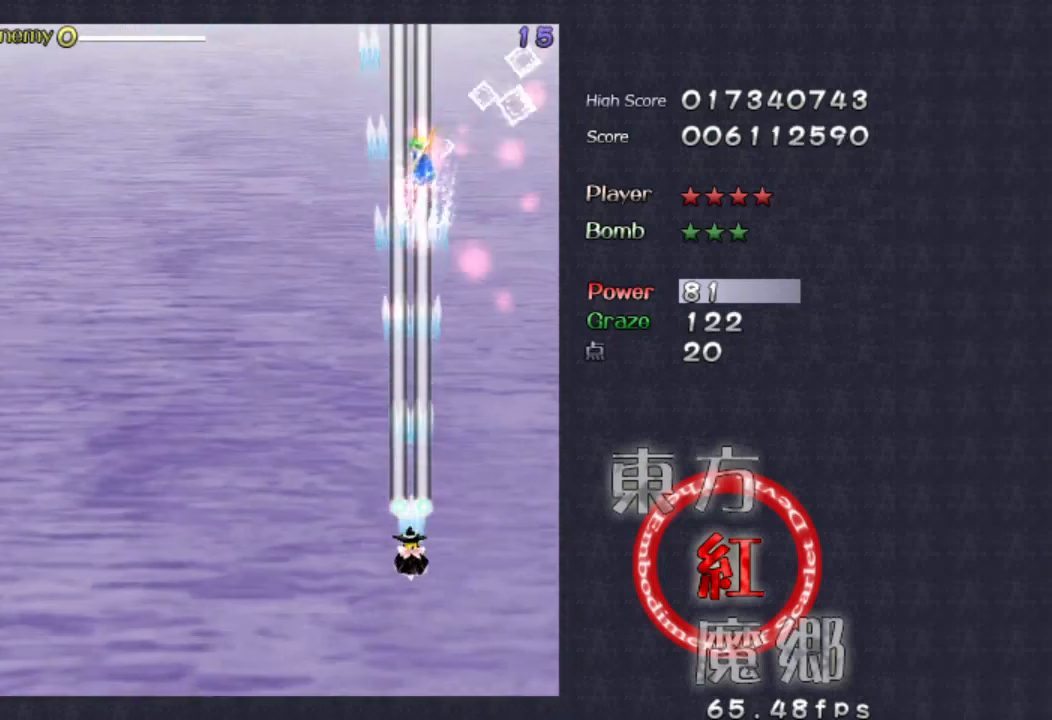
{"buttons": [], "left_stick": "center", "events": []}
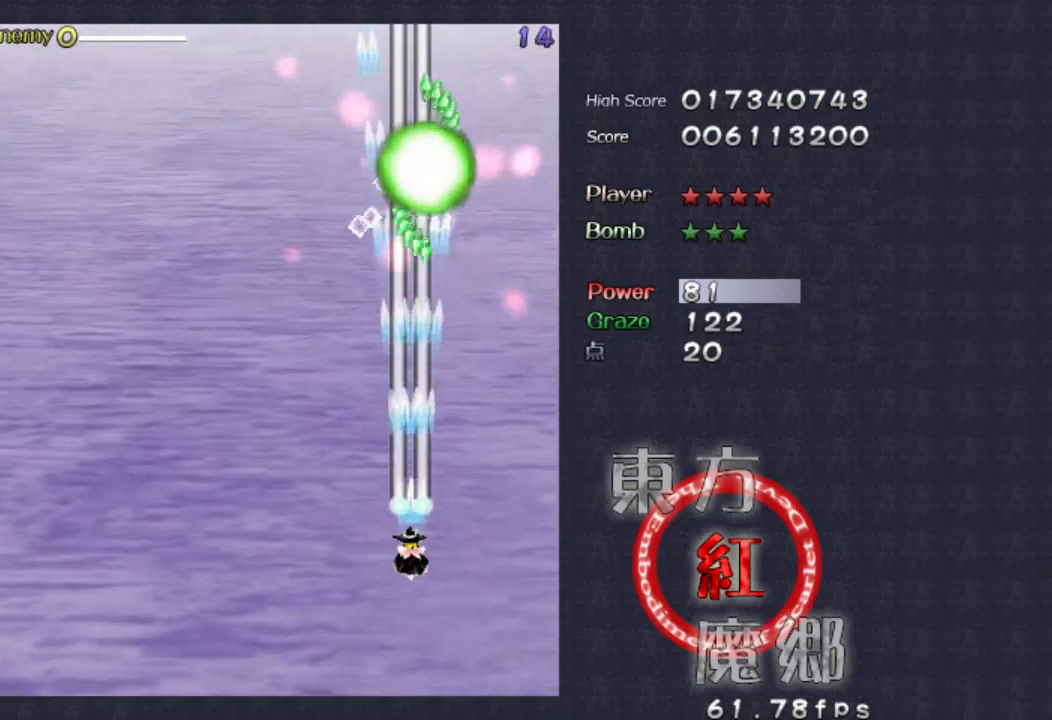
{"buttons": [], "left_stick": "center", "events": [[267, "left_stick", "down-left"], [433, "left_stick", "center"]]}
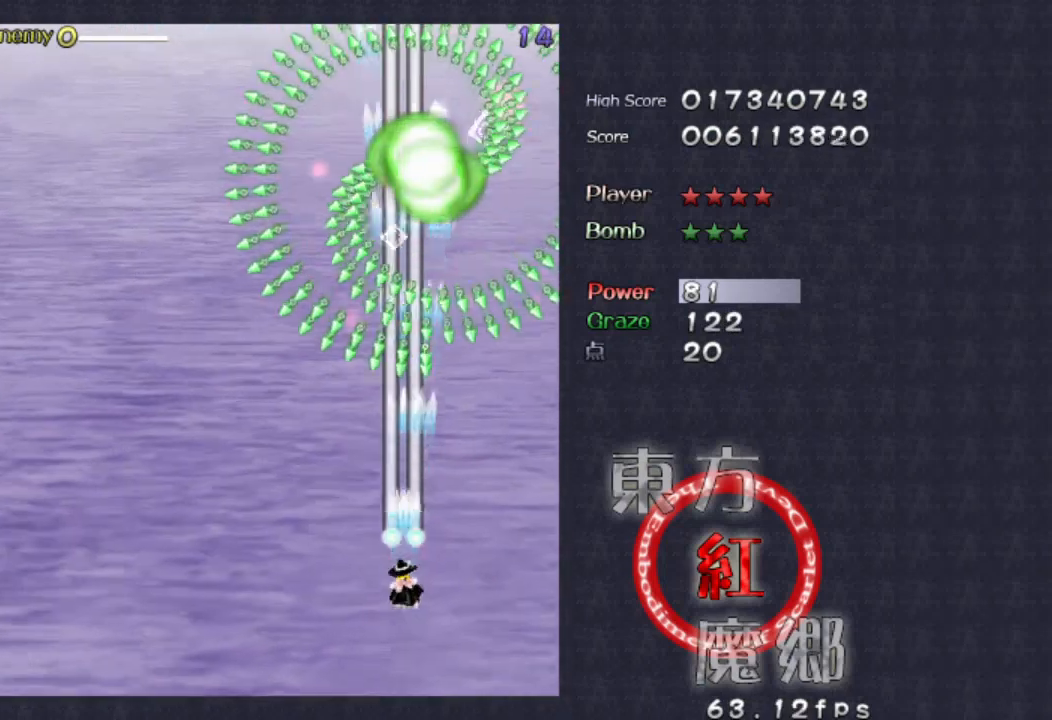
{"buttons": [], "left_stick": "center", "events": [[67, "left_stick", "down"], [200, "left_stick", "center"]]}
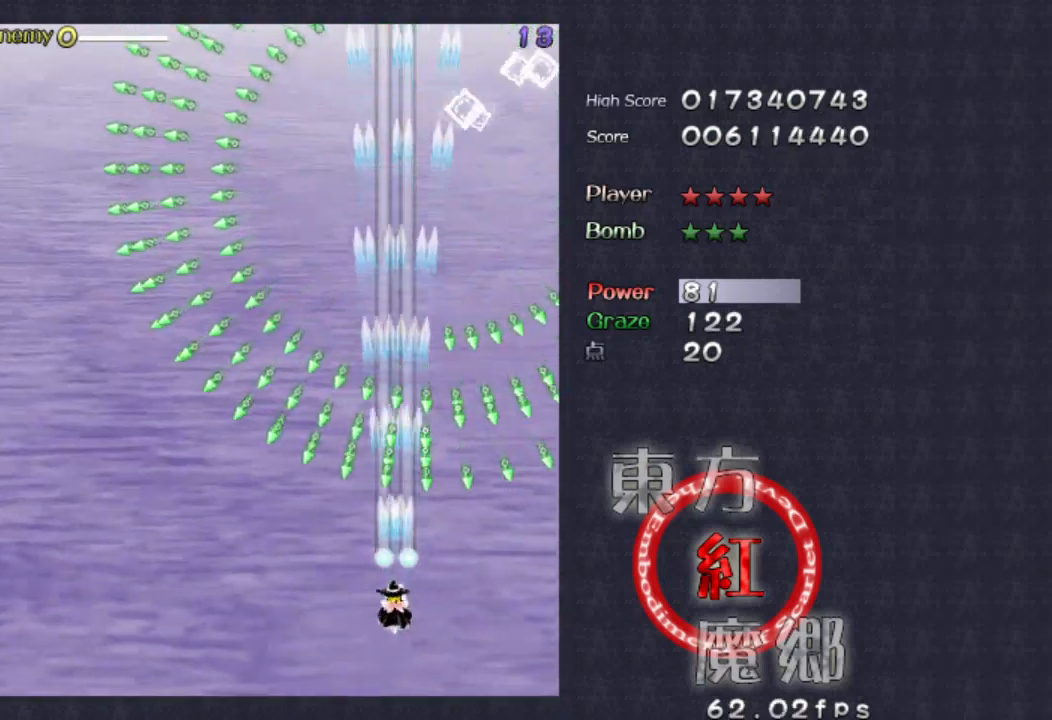
{"buttons": [], "left_stick": "center", "events": [[33, "left_stick", "down"], [133, "left_stick", "center"]]}
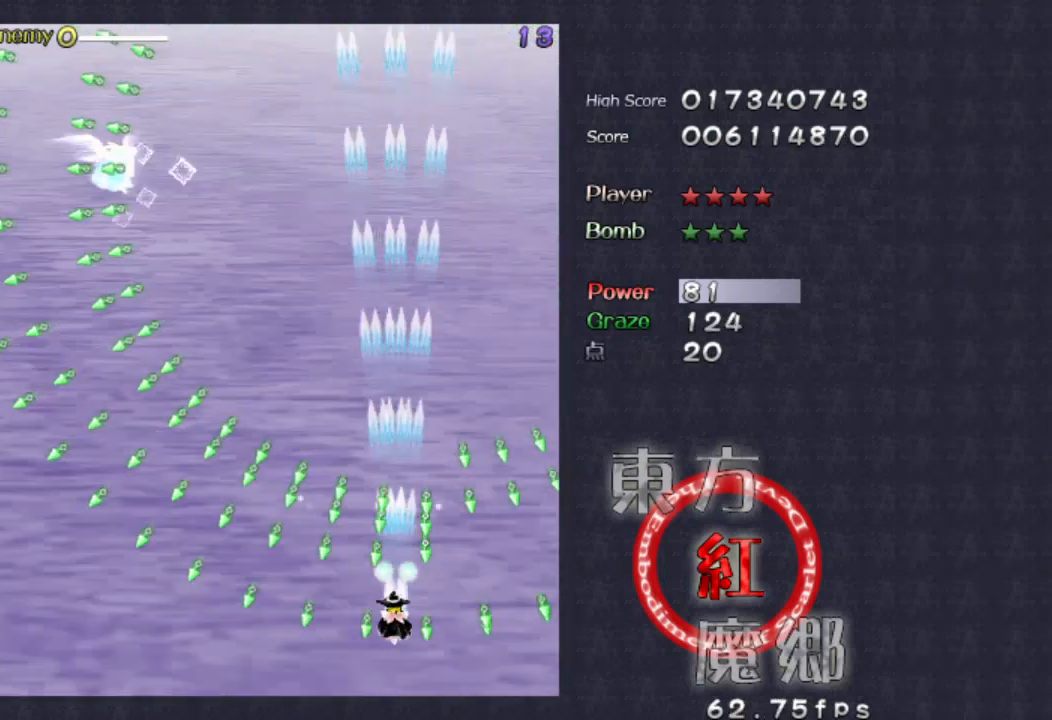
{"buttons": [], "left_stick": "up", "events": [[400, "left_stick", "up"]]}
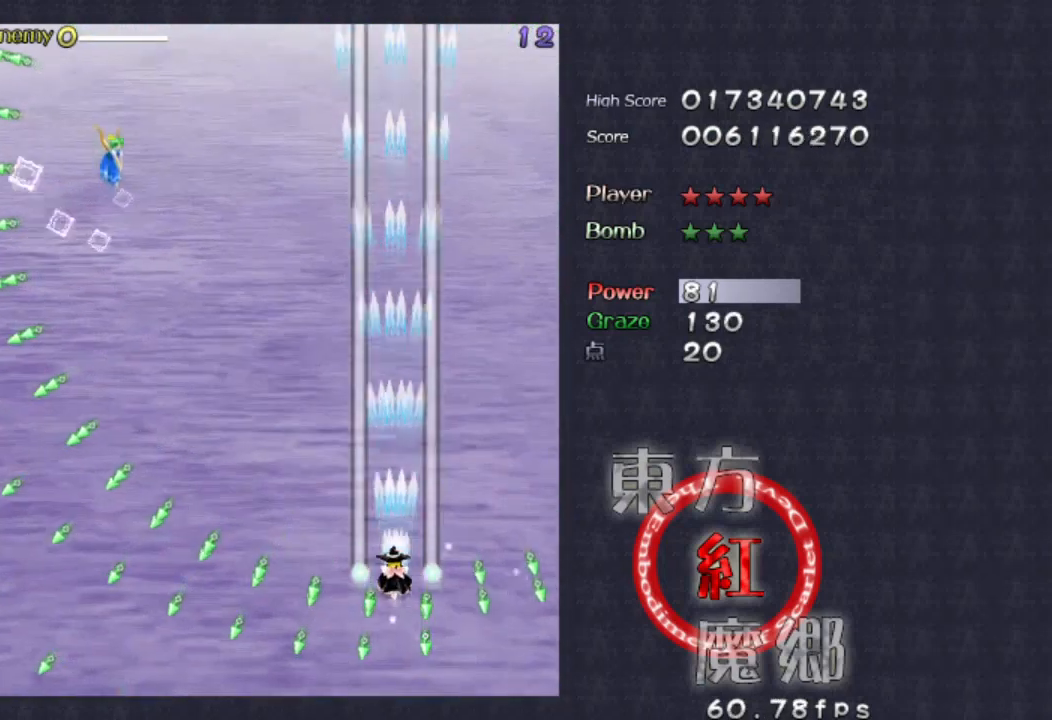
{"buttons": [], "left_stick": "left", "events": [[133, "left_stick", "up-left"], [267, "left_stick", "left"]]}
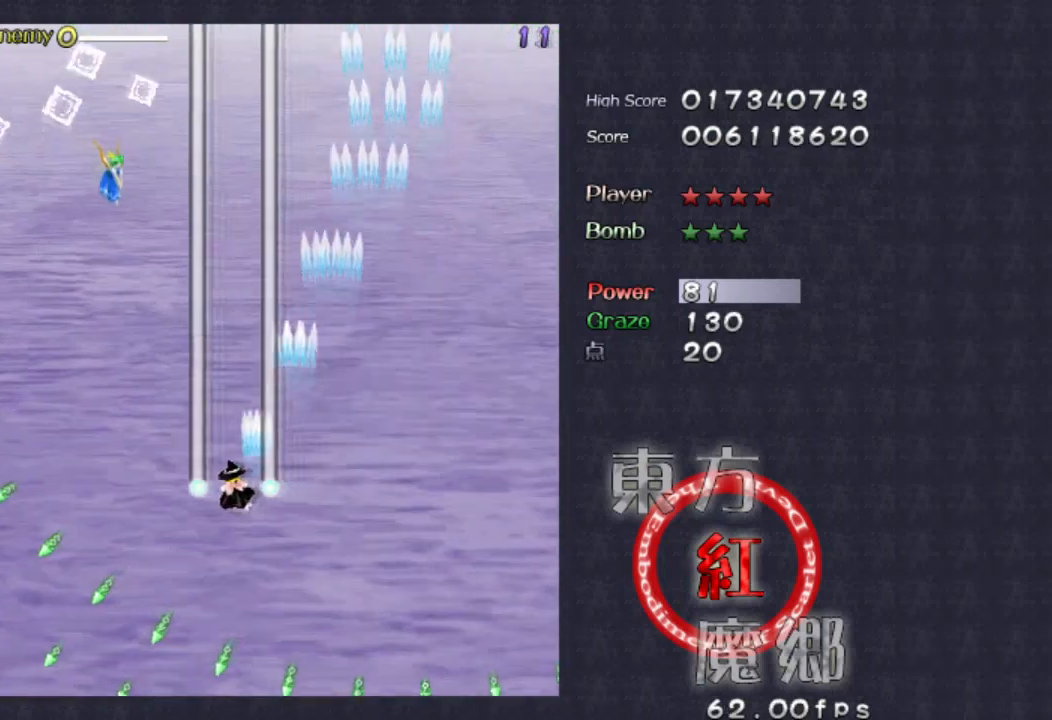
{"buttons": [], "left_stick": "center", "events": [[300, "left_stick", "down-left"], [433, "left_stick", "center"]]}
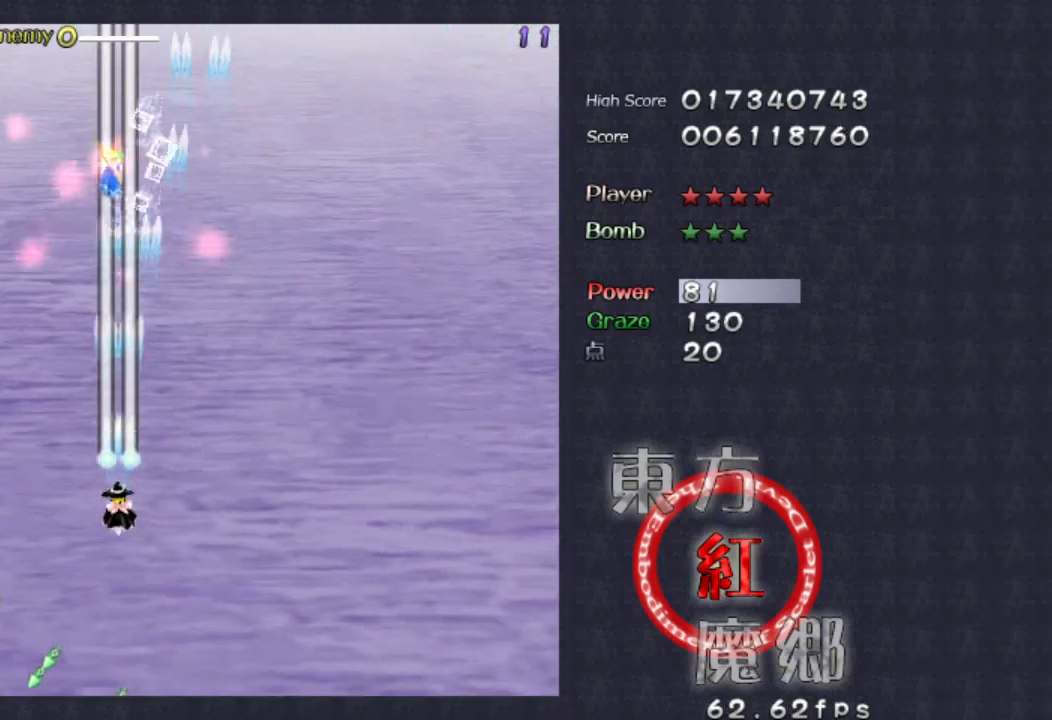
{"buttons": [], "left_stick": "down", "events": [[133, "left_stick", "down-left"], [233, "left_stick", "center"], [467, "left_stick", "down"]]}
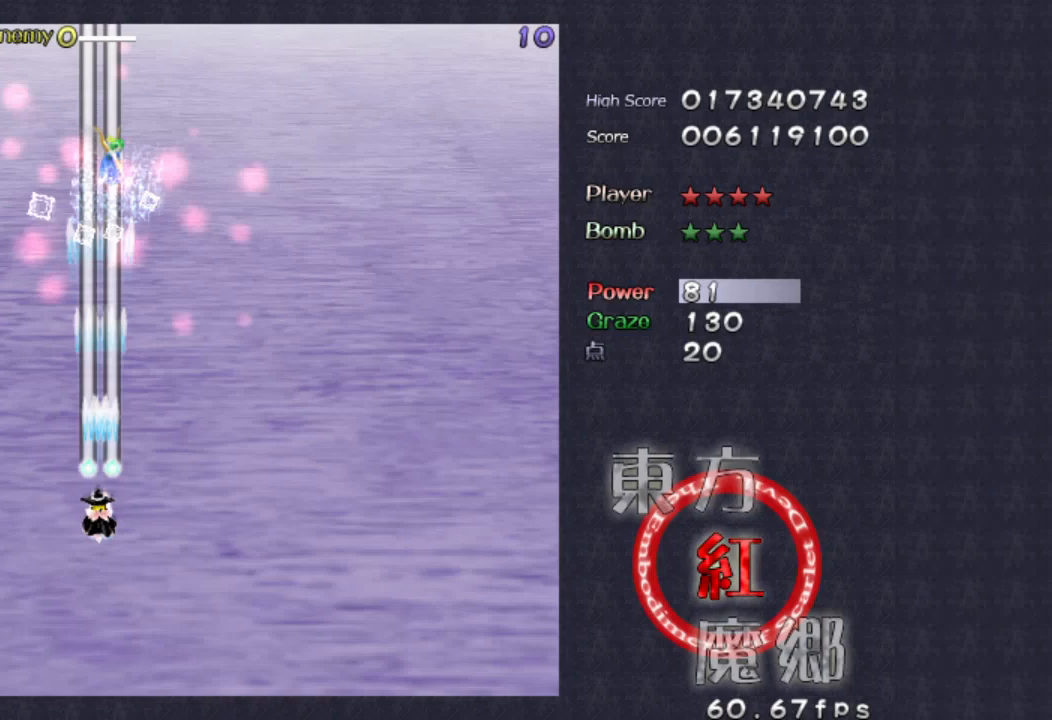
{"buttons": [], "left_stick": "center", "events": [[100, "left_stick", "center"], [300, "left_stick", "down-right"], [400, "left_stick", "center"]]}
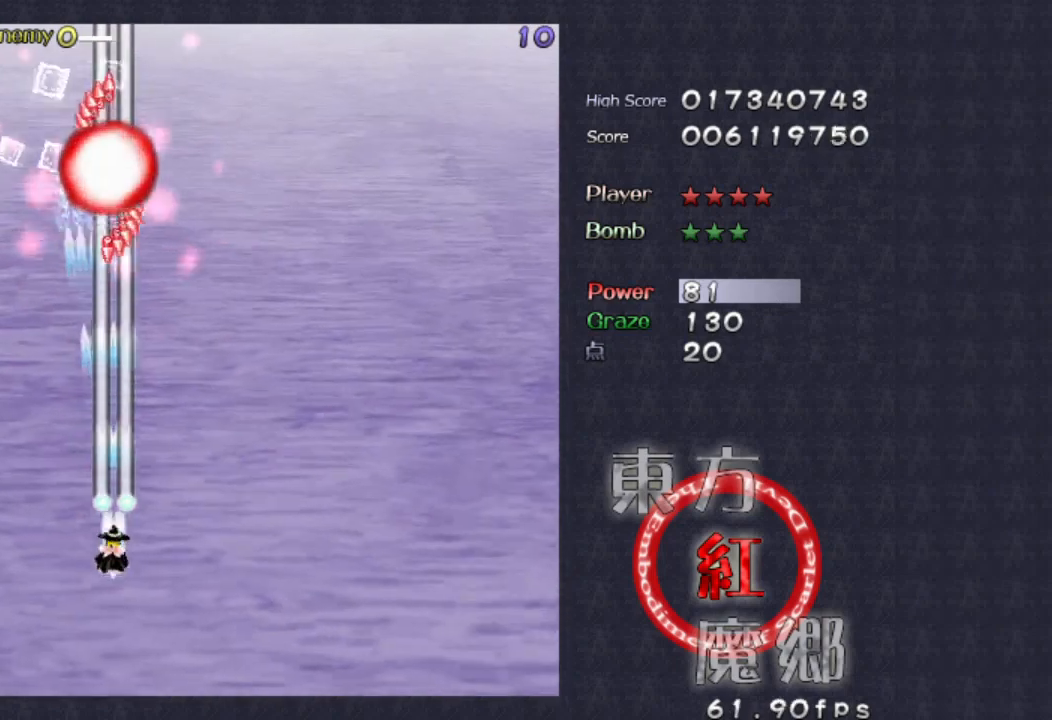
{"buttons": [], "left_stick": "down", "events": [[100, "left_stick", "down"], [167, "left_stick", "center"], [367, "left_stick", "down"]]}